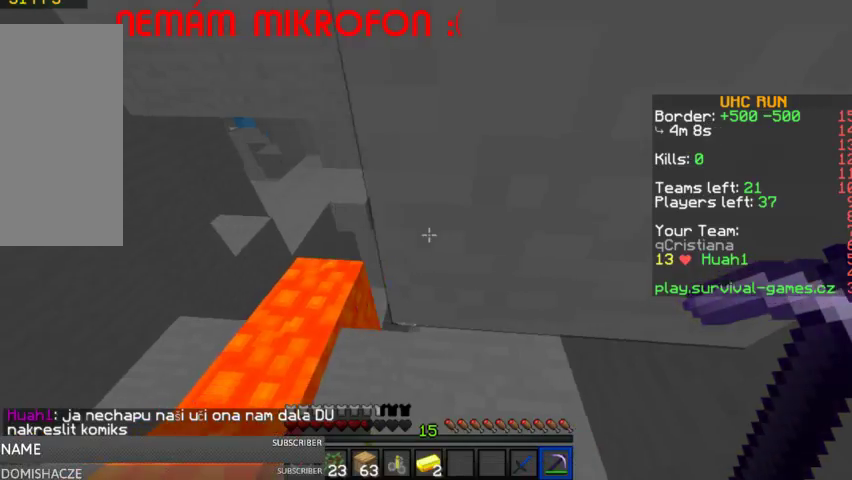
Gameplay with keyboard and mouse; each line is a JSON object with the keys and mouse buttons held at the frame after it. "events" lists presses ("down") and releases ("up") of "a", "d", "s", "space", "w", "mouse_left" and "mouse_right" between this image and that frame as [ms after this image, input, new state], when the widget could be followed in between. "mouse_left", "mouse_right" = the "left", "right" buttons of the "mouse" list. No other keys are recorded. Fast repeated clicks can show as one long hold. Mouse movement is not recorded.
{"keys": [], "mouse": [], "events": [[67, "a", "up"]]}
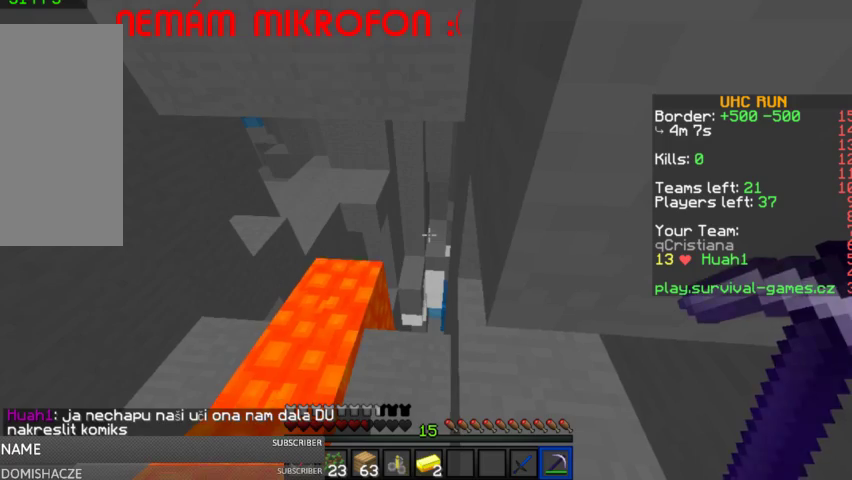
{"keys": [], "mouse": [], "events": []}
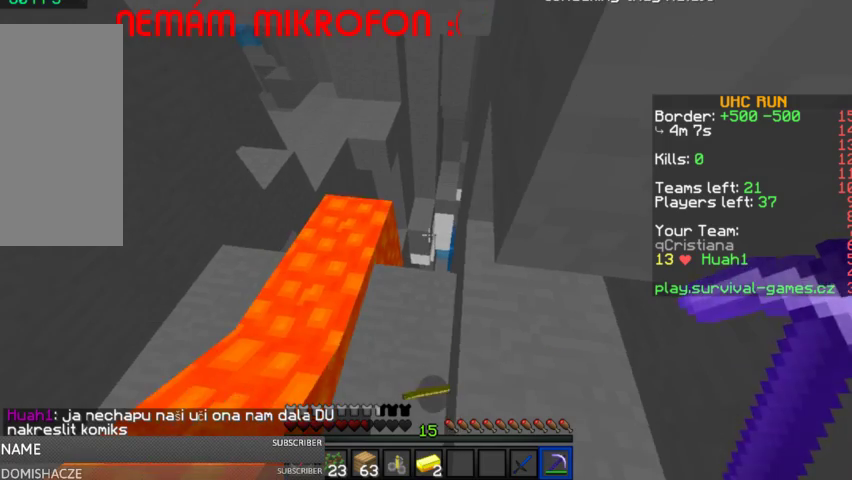
{"keys": ["d", "w"], "mouse": [], "events": [[67, "a", "down"], [133, "w", "down"], [333, "a", "up"], [367, "d", "down"]]}
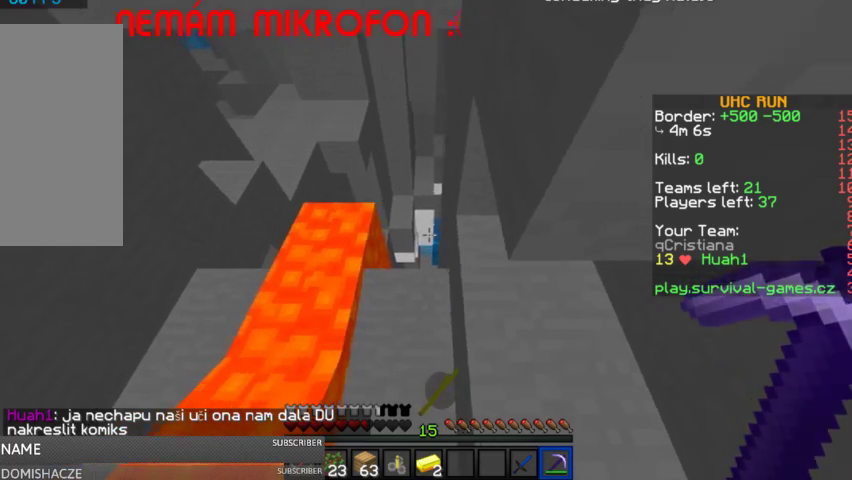
{"keys": ["d"], "mouse": [], "events": [[33, "d", "up"], [67, "w", "up"], [233, "a", "down"], [333, "a", "up"], [433, "d", "down"]]}
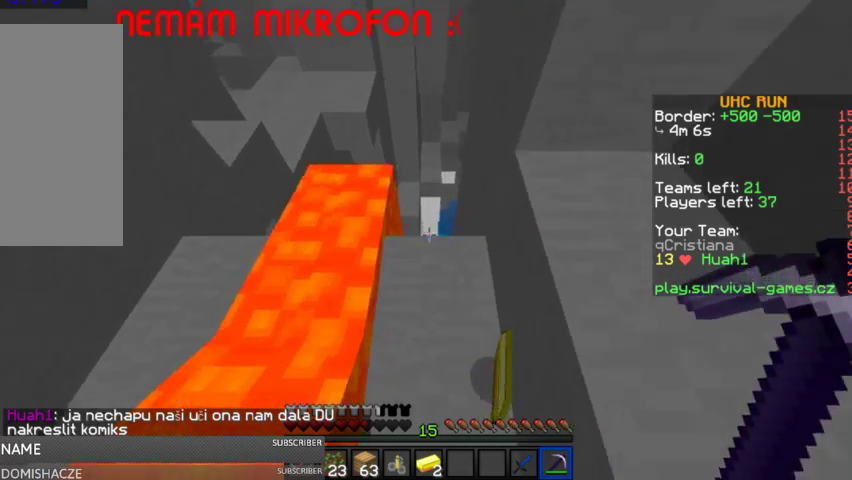
{"keys": ["d", "w"], "mouse": [], "events": [[100, "d", "up"], [100, "w", "down"], [367, "d", "down"]]}
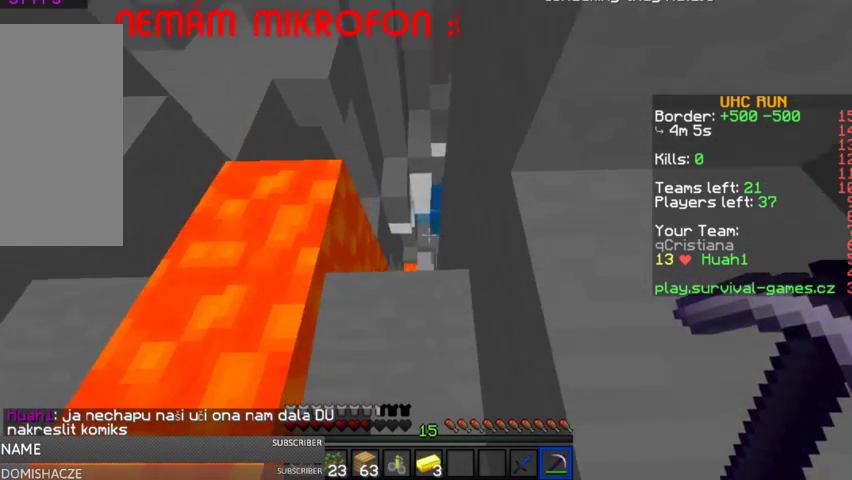
{"keys": [], "mouse": [], "events": [[67, "d", "up"], [367, "w", "up"]]}
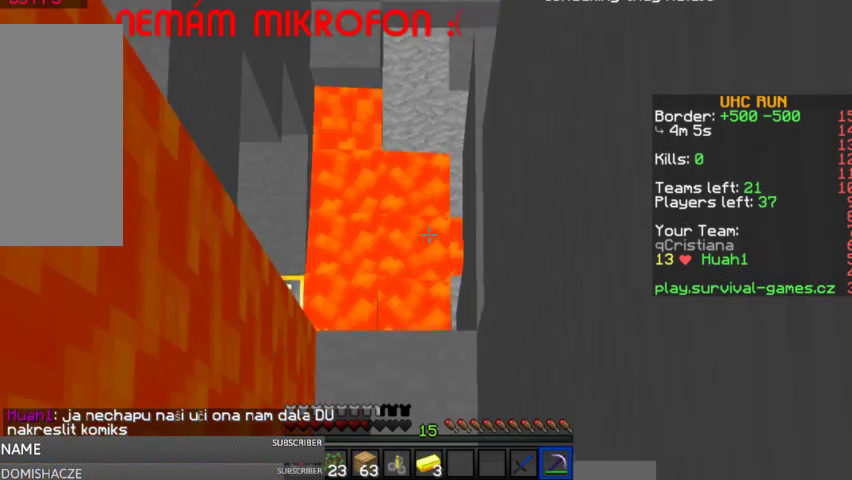
{"keys": [], "mouse": [], "events": []}
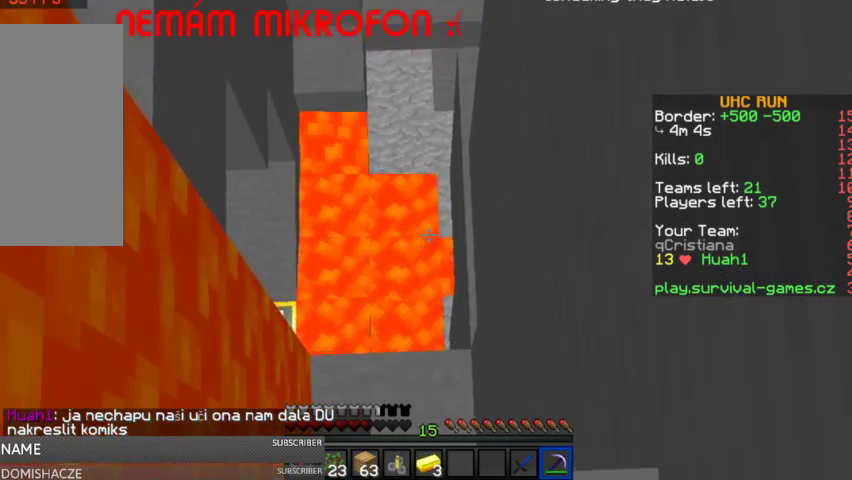
{"keys": [], "mouse": ["left"], "events": [[333, "d", "down"], [333, "mouse_left", "down"], [467, "d", "up"]]}
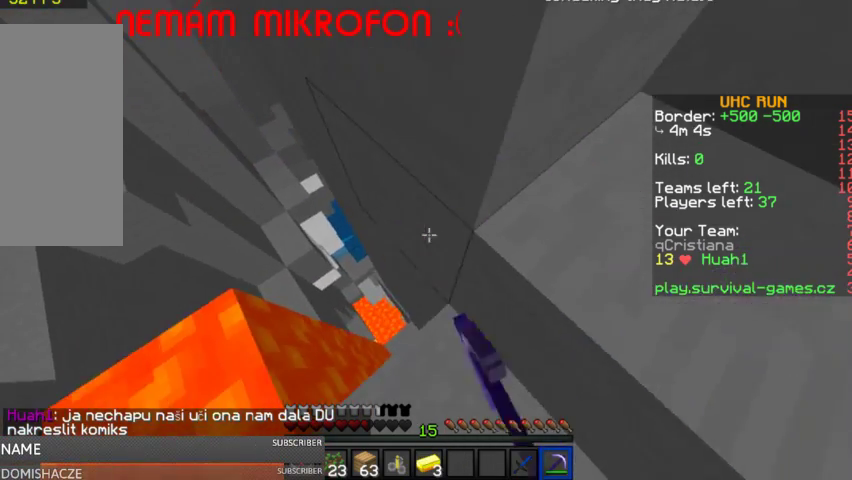
{"keys": [], "mouse": ["left"], "events": [[333, "w", "down"], [500, "w", "up"]]}
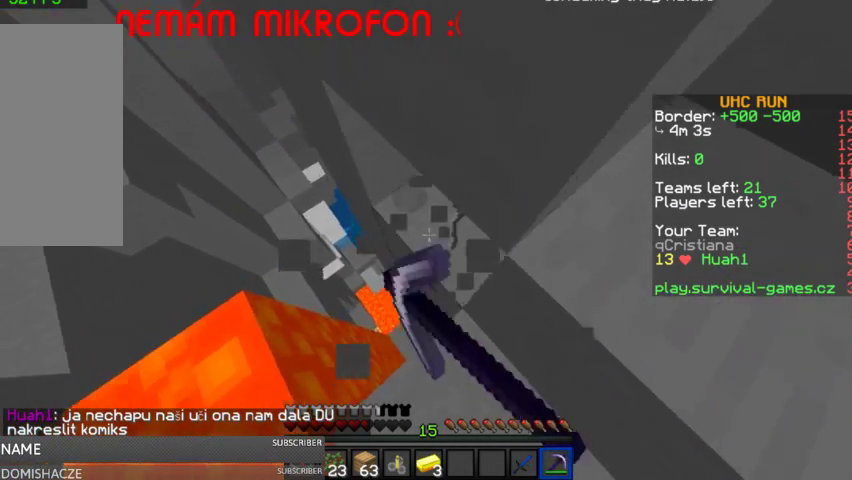
{"keys": ["d"], "mouse": ["left"], "events": [[467, "d", "down"]]}
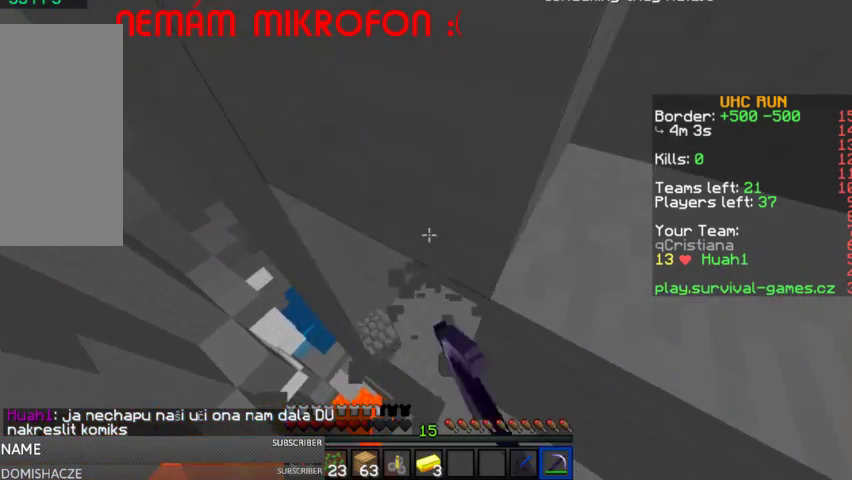
{"keys": ["d", "w"], "mouse": ["left"], "events": [[67, "d", "up"], [167, "w", "down"], [367, "d", "down"]]}
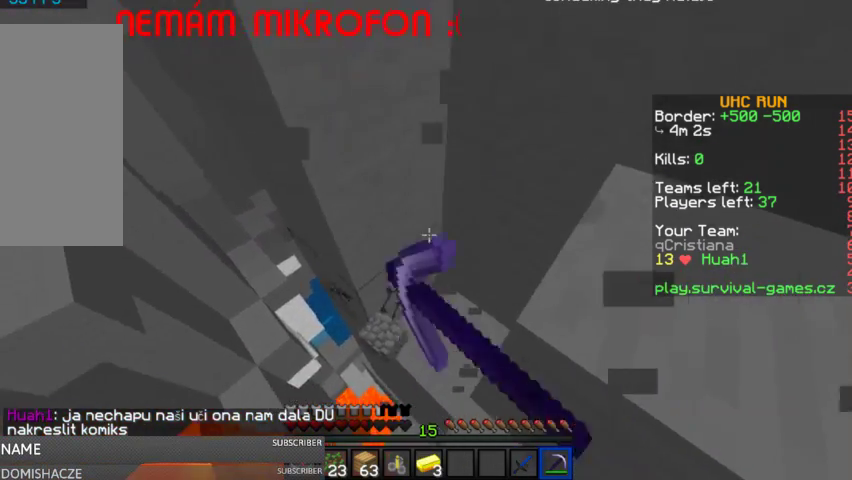
{"keys": ["d", "w"], "mouse": ["left"], "events": [[133, "d", "up"], [367, "d", "down"]]}
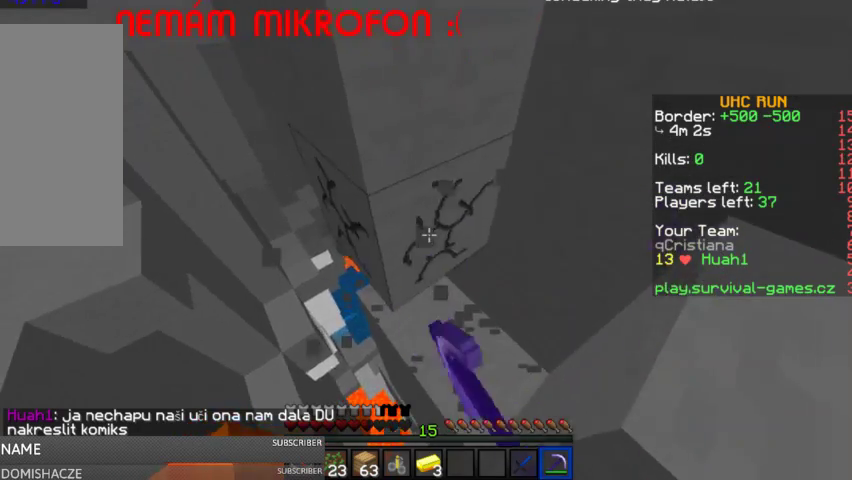
{"keys": ["d", "w"], "mouse": [], "events": [[33, "w", "up"], [233, "w", "down"], [300, "d", "up"], [367, "mouse_left", "up"], [467, "d", "down"]]}
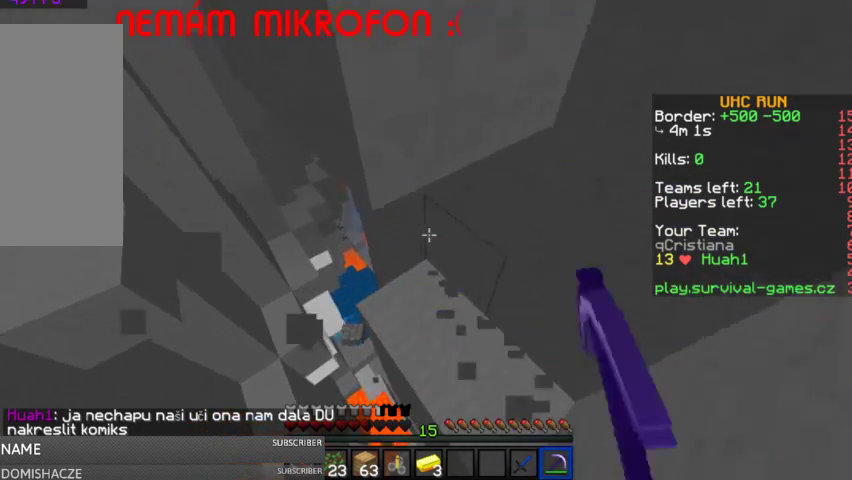
{"keys": ["a", "w"], "mouse": [], "events": [[100, "d", "up"], [333, "d", "down"], [367, "d", "up"], [400, "a", "down"]]}
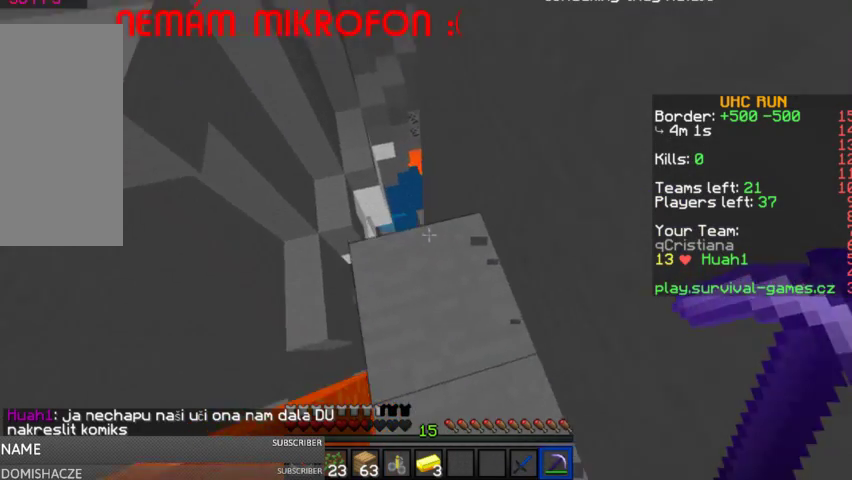
{"keys": [], "mouse": ["left"], "events": [[167, "a", "up"], [200, "w", "up"], [267, "d", "down"], [433, "d", "up"], [467, "mouse_left", "down"]]}
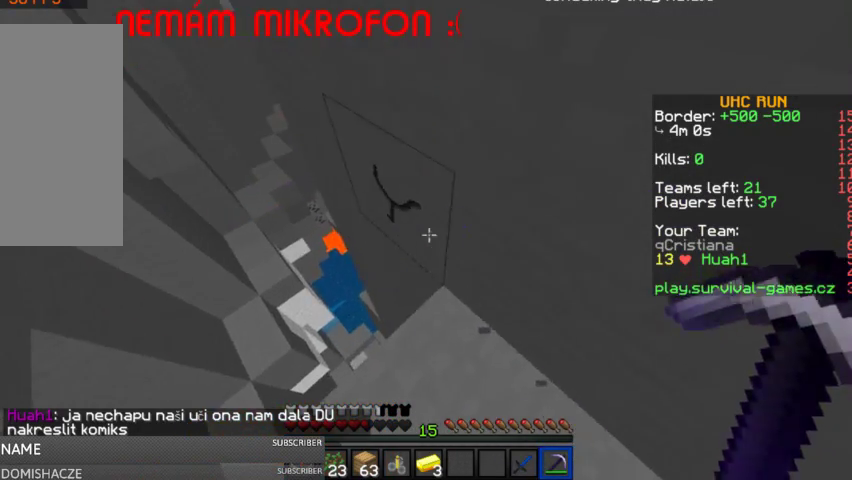
{"keys": ["w"], "mouse": ["left"], "events": [[100, "s", "down"], [200, "s", "up"], [500, "w", "down"]]}
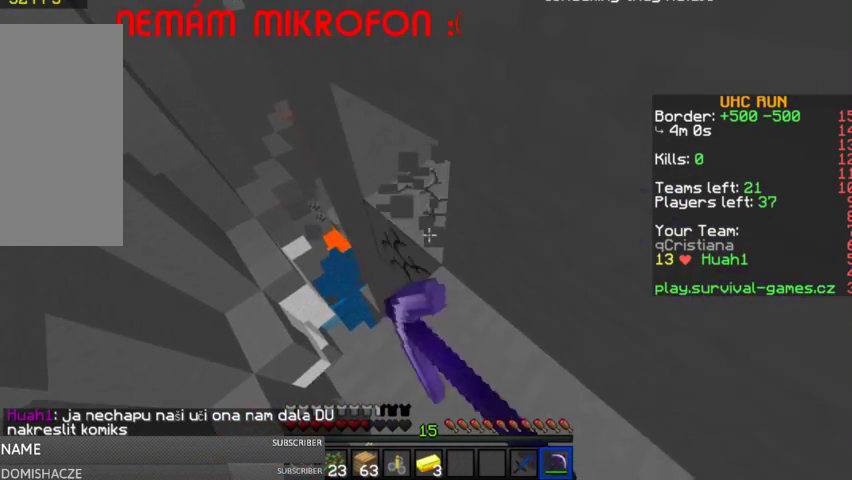
{"keys": ["a"], "mouse": ["left"], "events": [[167, "d", "down"], [167, "w", "up"], [300, "d", "up"], [433, "a", "down"]]}
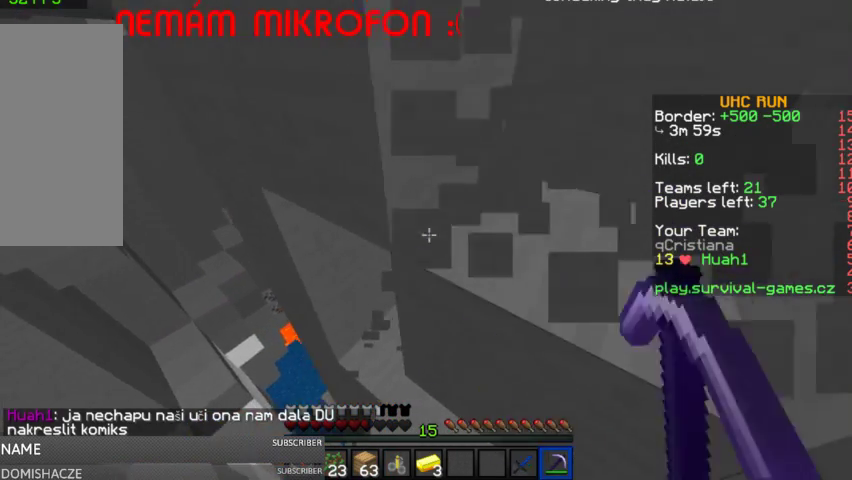
{"keys": ["w"], "mouse": ["left"], "events": [[100, "a", "up"], [100, "d", "down"], [267, "w", "down"], [433, "d", "up"]]}
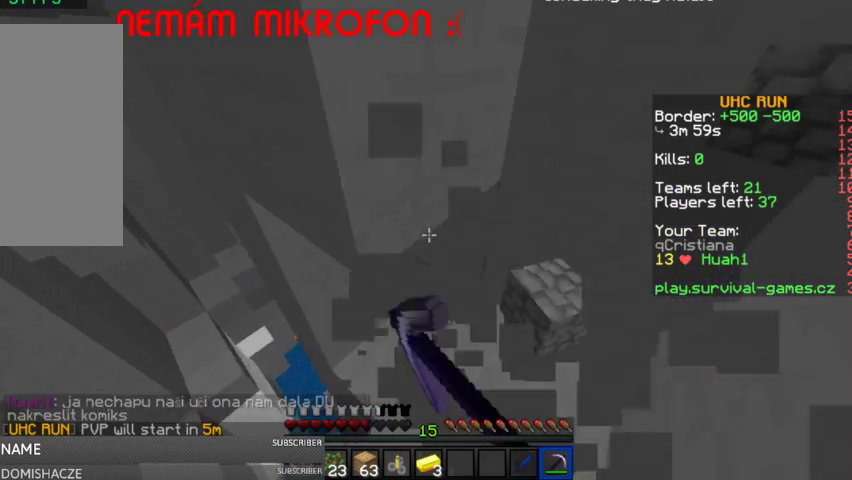
{"keys": ["w"], "mouse": ["left"], "events": [[167, "d", "down"], [467, "d", "up"]]}
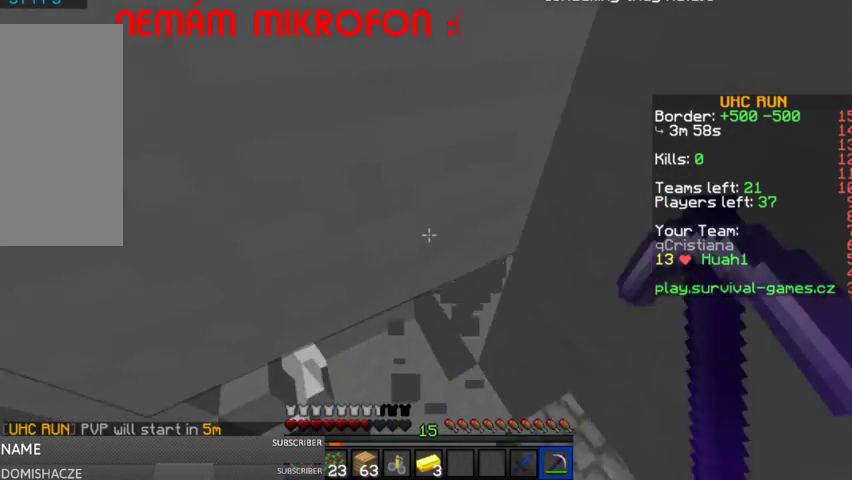
{"keys": ["a", "w"], "mouse": ["left"], "events": [[67, "a", "down"]]}
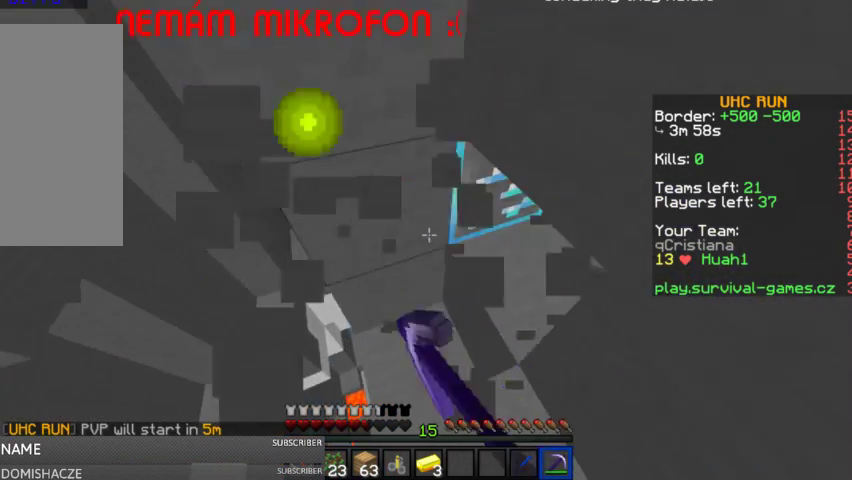
{"keys": [], "mouse": ["left"], "events": [[67, "a", "up"], [467, "w", "up"]]}
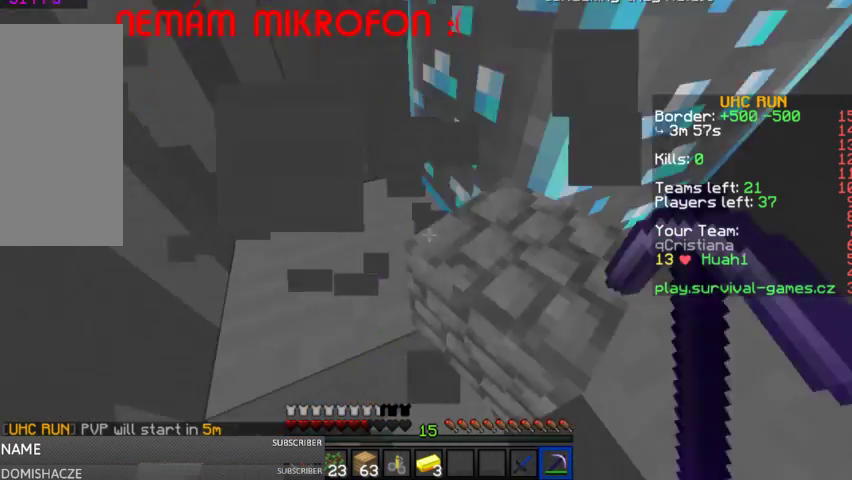
{"keys": ["a"], "mouse": ["left"], "events": [[167, "a", "down"]]}
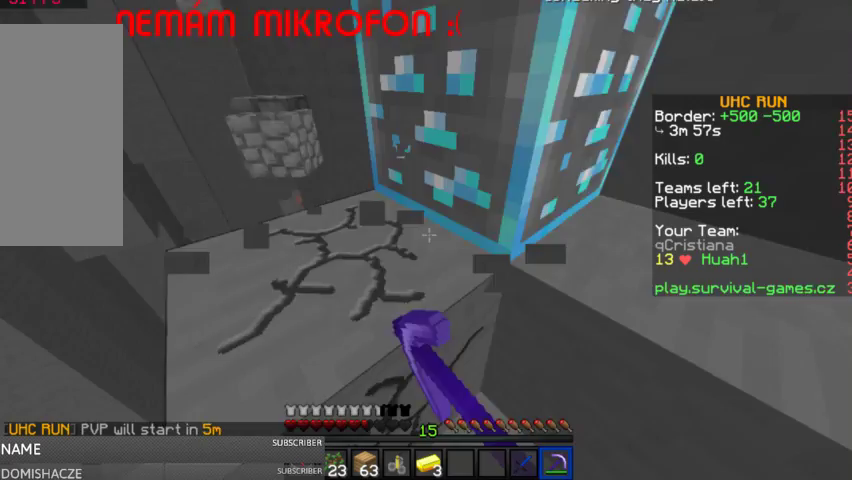
{"keys": ["a", "w"], "mouse": ["left"], "events": [[67, "w", "down"]]}
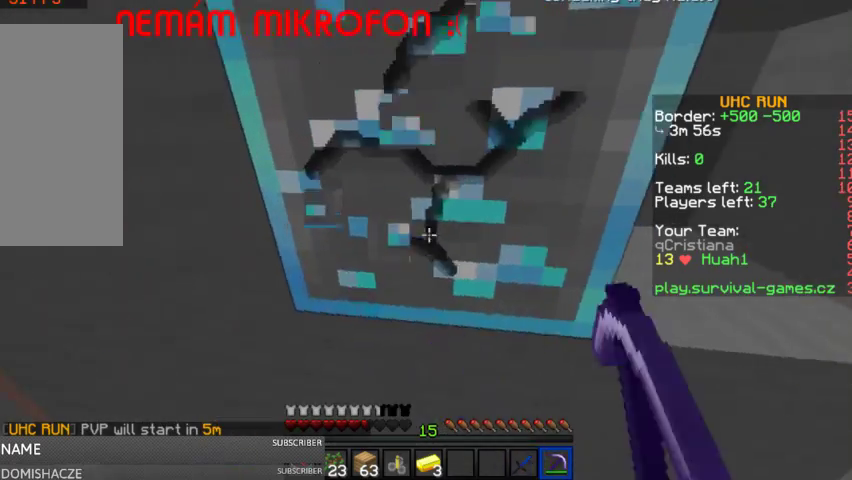
{"keys": ["w"], "mouse": ["left"], "events": [[233, "a", "up"], [233, "d", "down"], [367, "d", "up"]]}
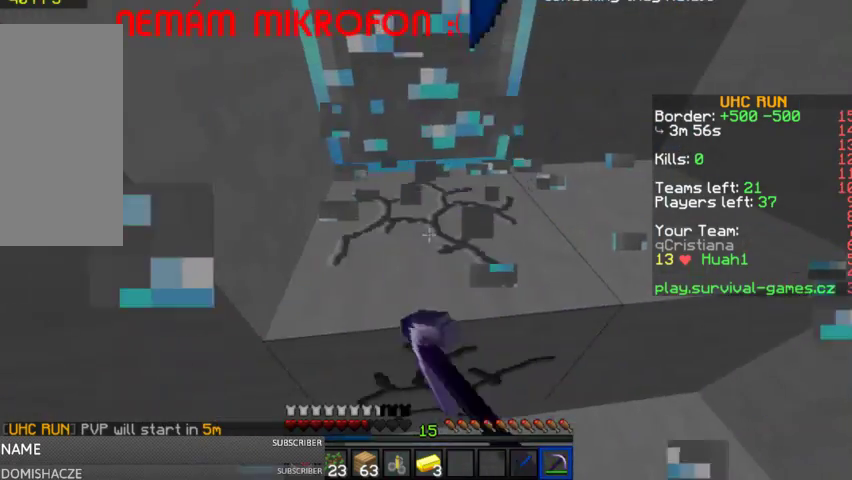
{"keys": ["w"], "mouse": ["left"], "events": []}